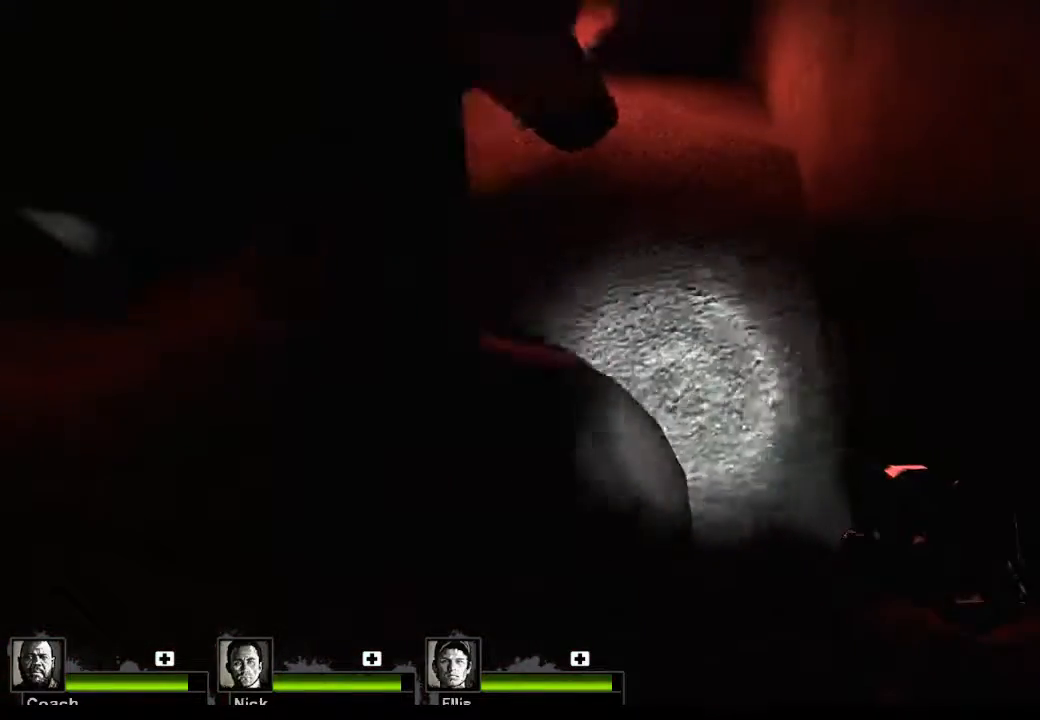
Gameplay with keyboard and mouse; each line is a JSON object with the keys and mouse buttons held at the frame after it. "events" lists presses ("down") and releases ("up") of "1", "2", "3", "4", "5", "a", "alt", "c", "caps_lock", "ctrl", "d", "e", "f", "g", "q", "r", "s", "shift", "space", "t", "tab", "v", "w", "x", "z", "mouse_left", "mouse_wheel" and "mouse_right" between this image and that frame as [ms after this image, input, new state], when the widget could be followed in between. "mouse_left", "mouse_wheel", "mouse_right" = the "left", "wheel", "right" buttons of the "mouse" list. No other keys are recorded. "wheel" means that the mouse wheel is clicked or scrolled. Not read: mouse_move.
{"keys": ["space", "w"], "mouse": [], "events": [[200, "d", "up"], [333, "space", "down"]]}
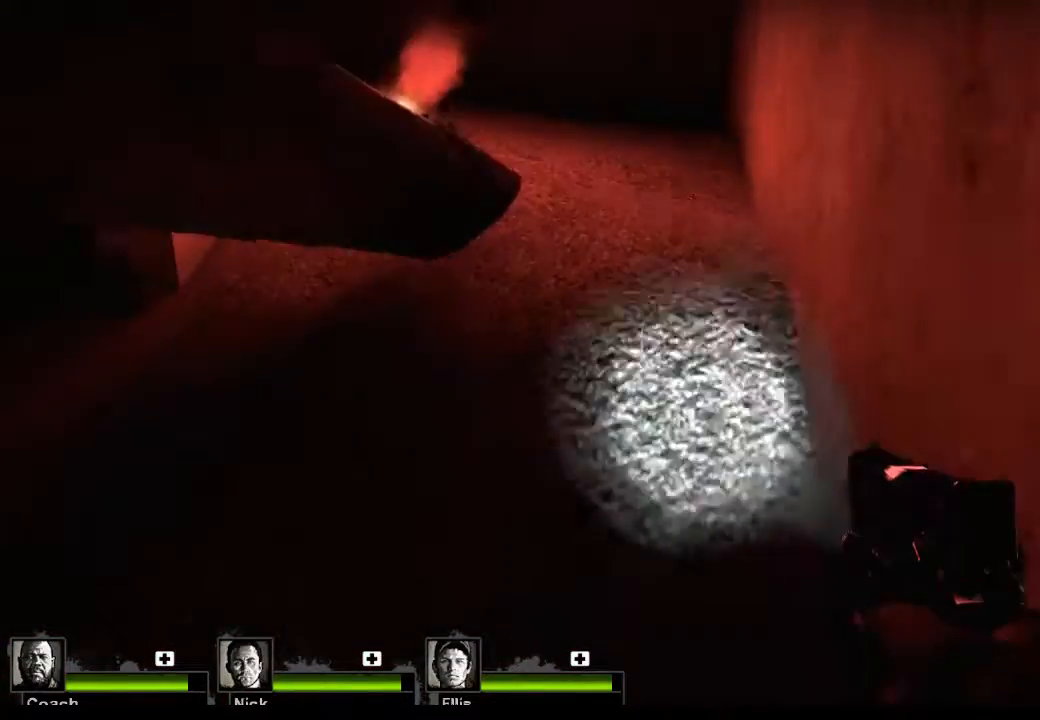
{"keys": ["w"], "mouse": [], "events": [[33, "space", "up"]]}
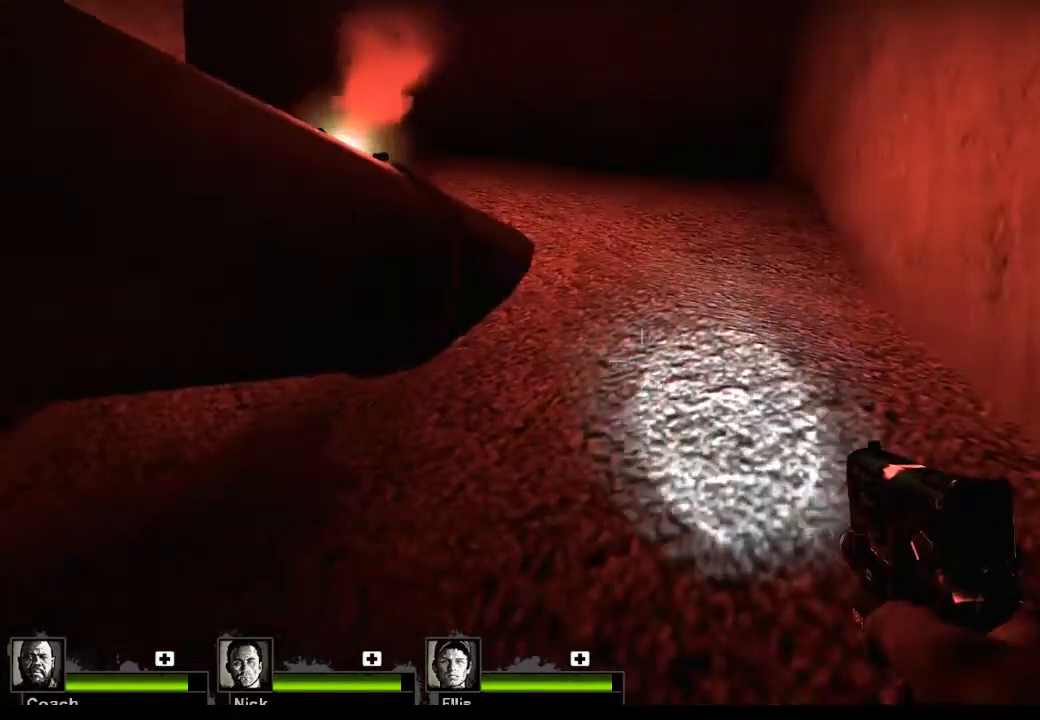
{"keys": ["w"], "mouse": [], "events": [[200, "d", "down"], [333, "d", "up"]]}
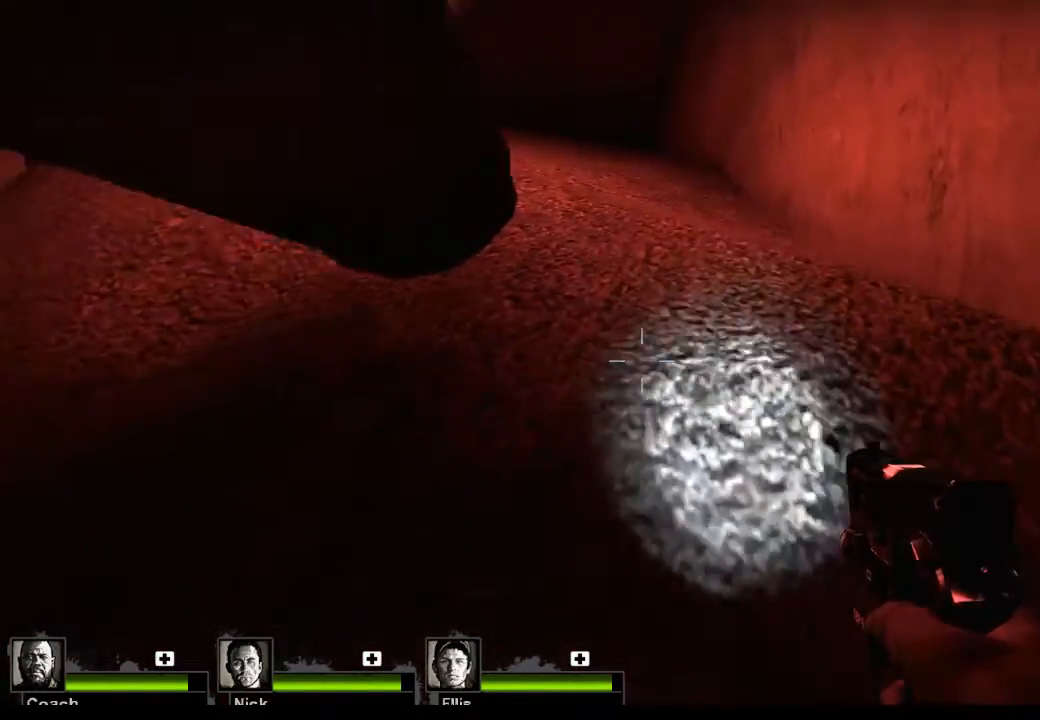
{"keys": ["w"], "mouse": [], "events": []}
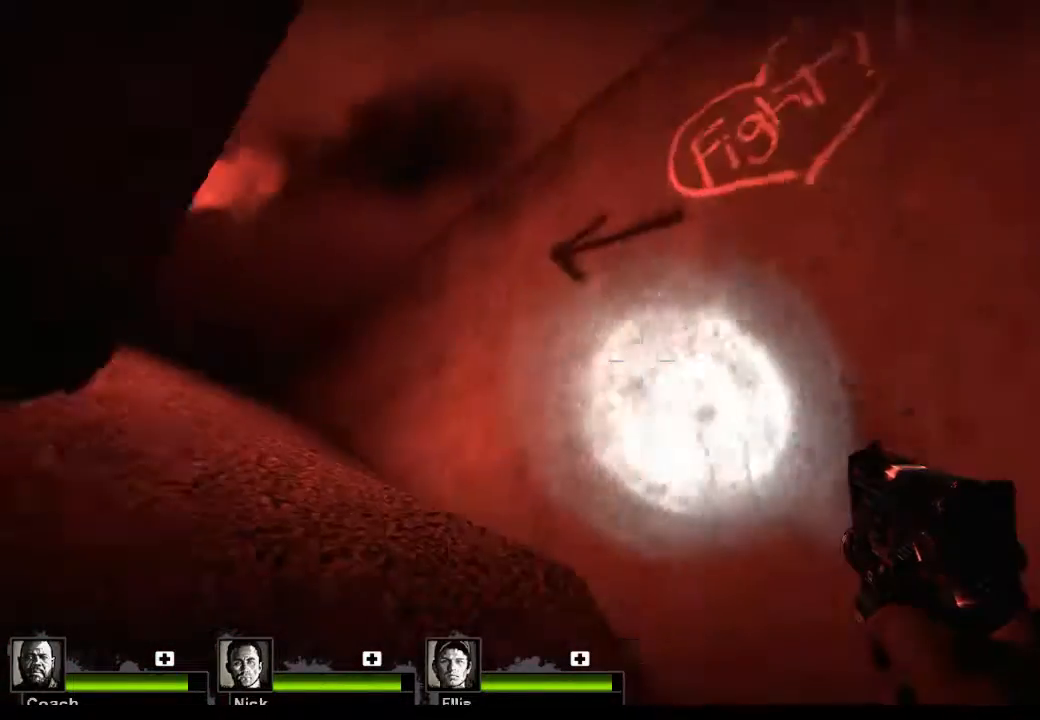
{"keys": ["d", "w"], "mouse": [], "events": [[367, "d", "down"]]}
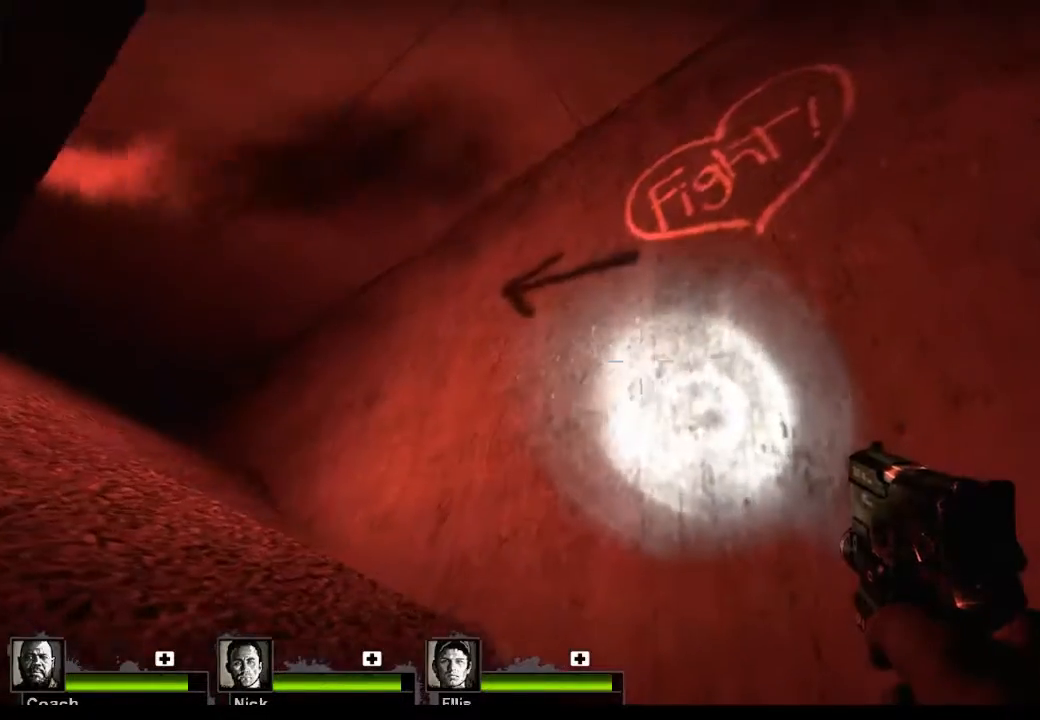
{"keys": ["space", "w"], "mouse": [], "events": [[233, "d", "up"], [300, "space", "down"]]}
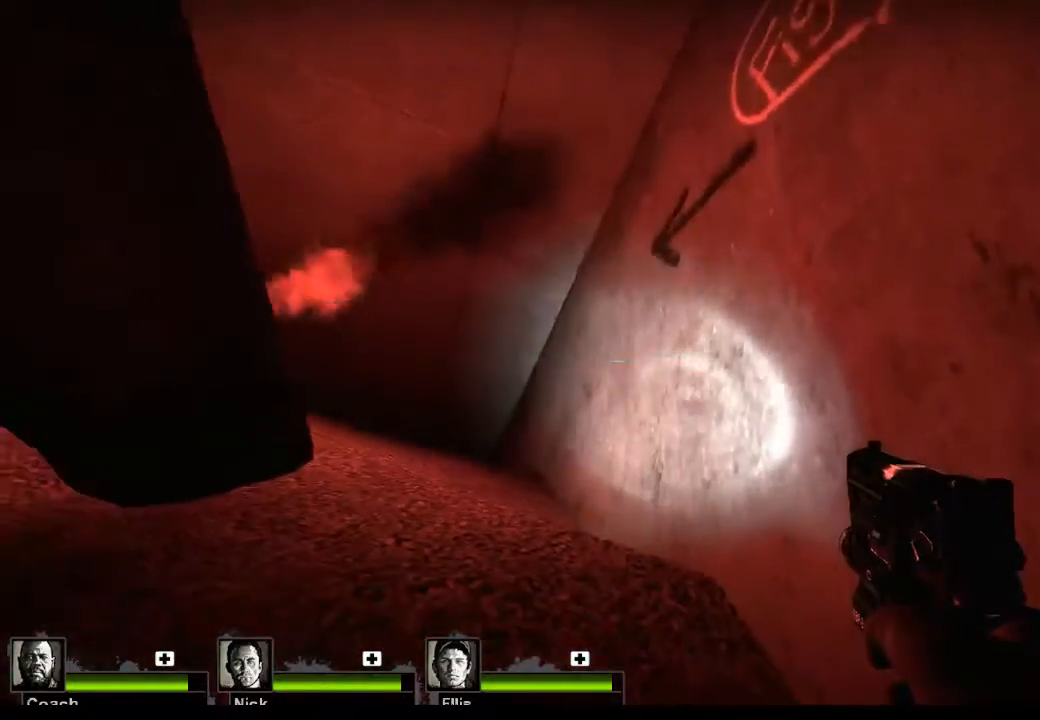
{"keys": ["w"], "mouse": [], "events": [[33, "space", "up"]]}
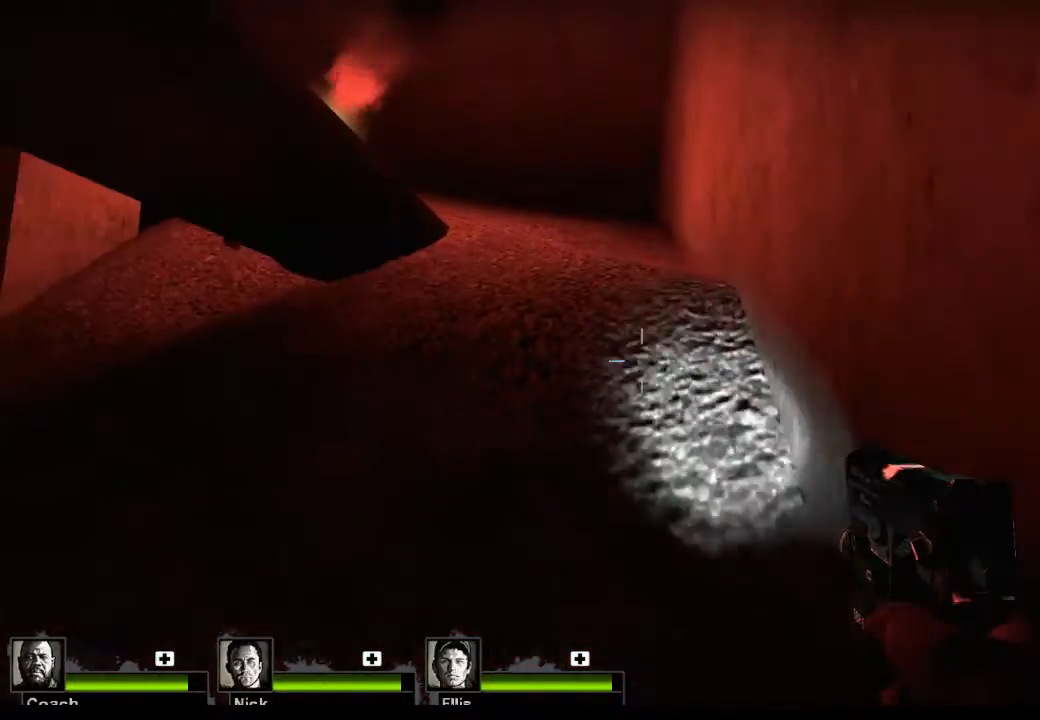
{"keys": ["w"], "mouse": [], "events": []}
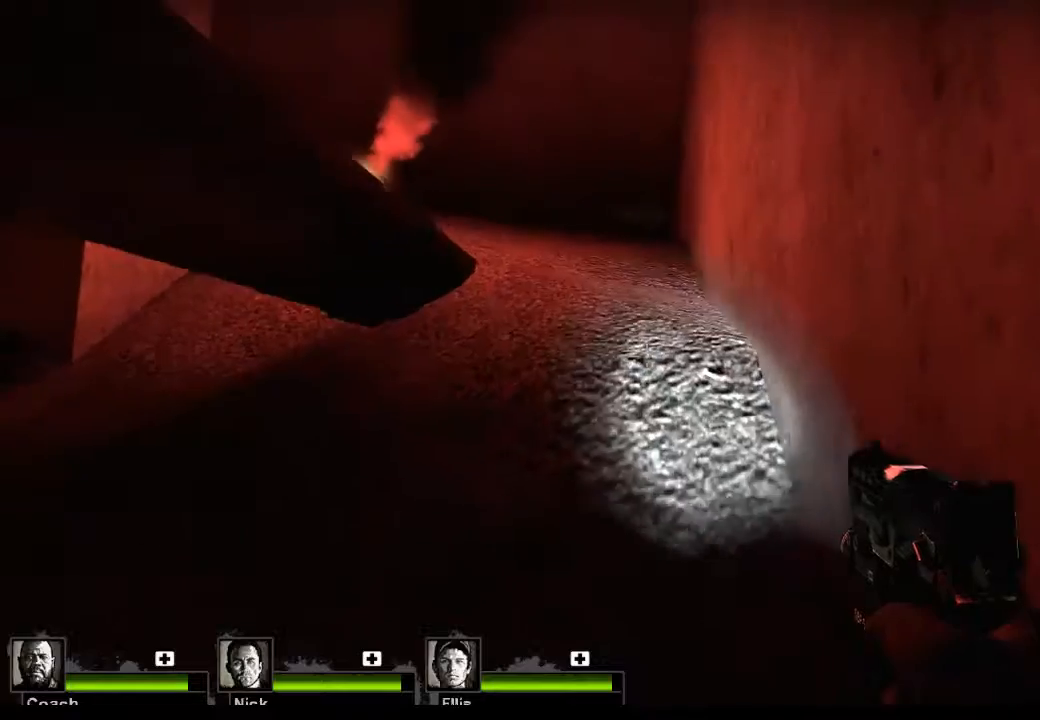
{"keys": ["w"], "mouse": [], "events": [[133, "space", "down"], [233, "space", "up"]]}
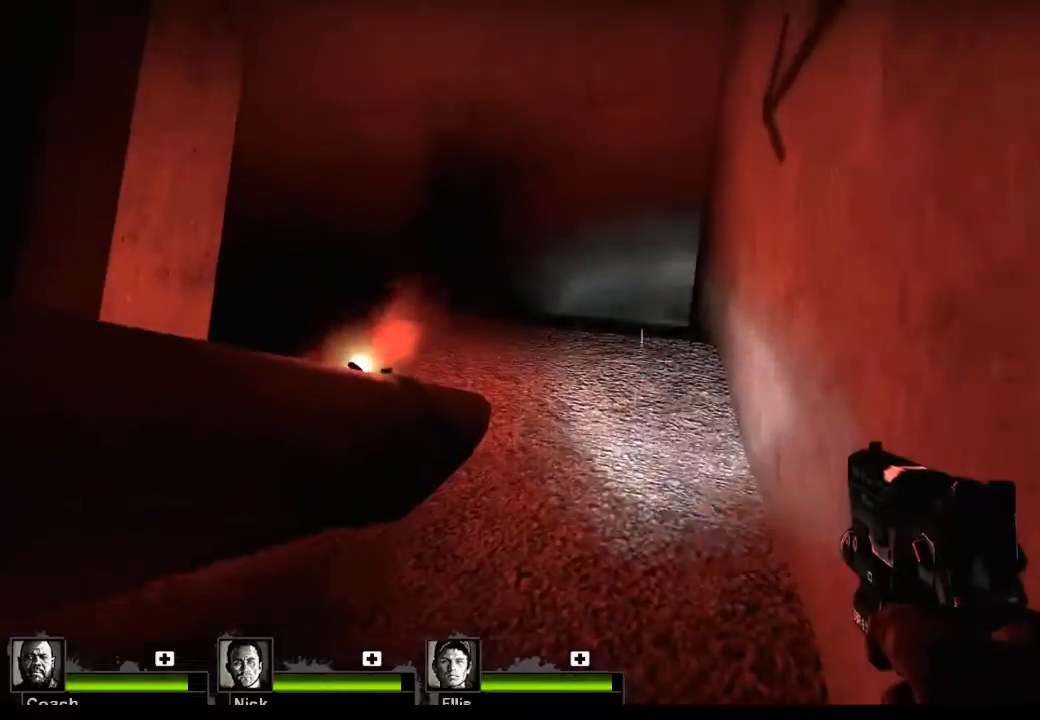
{"keys": ["d"], "mouse": [], "events": [[333, "w", "up"], [400, "d", "down"]]}
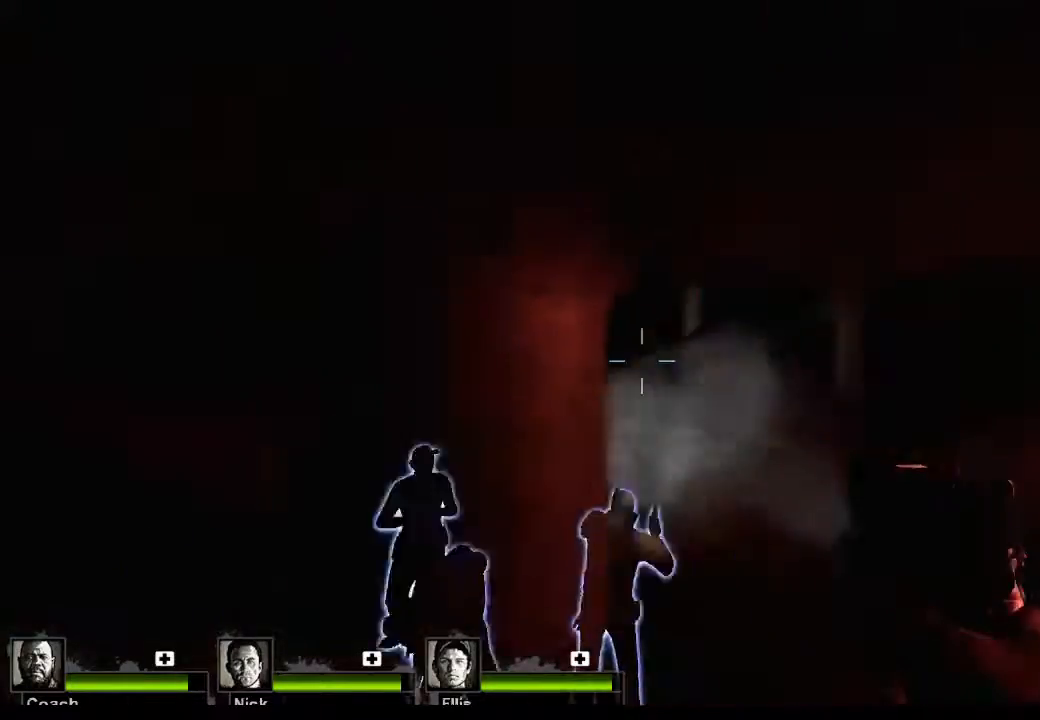
{"keys": ["a"], "mouse": [], "events": [[67, "d", "up"], [67, "s", "down"], [233, "mouse_right", "down"], [367, "a", "down"], [400, "s", "up"], [467, "mouse_right", "up"]]}
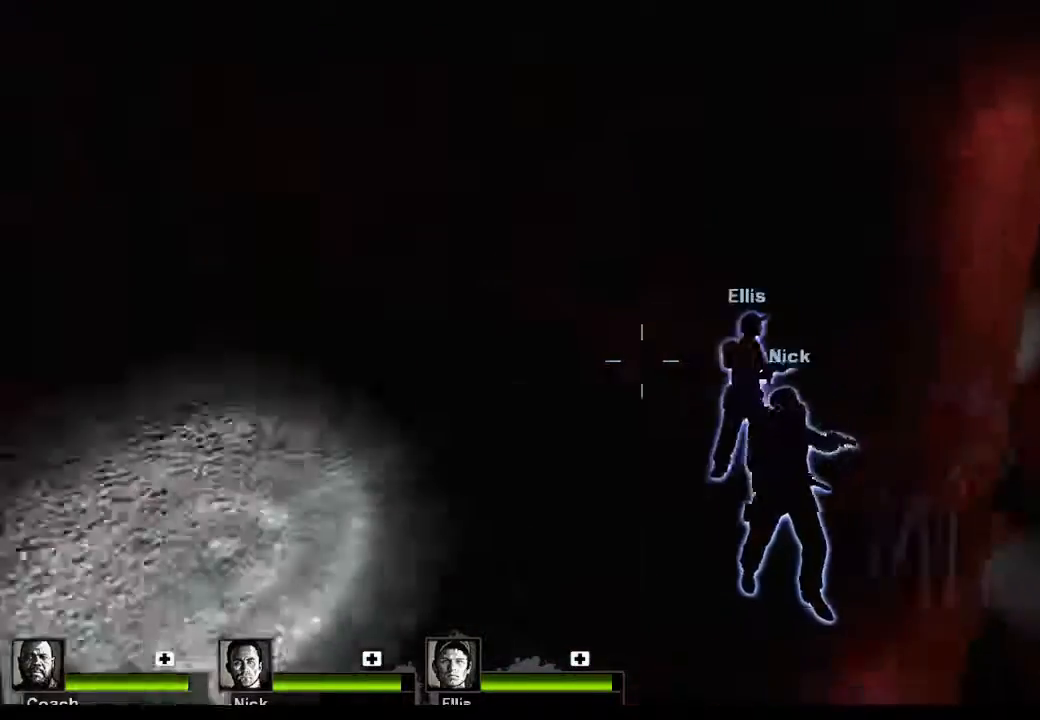
{"keys": ["a"], "mouse": [], "events": []}
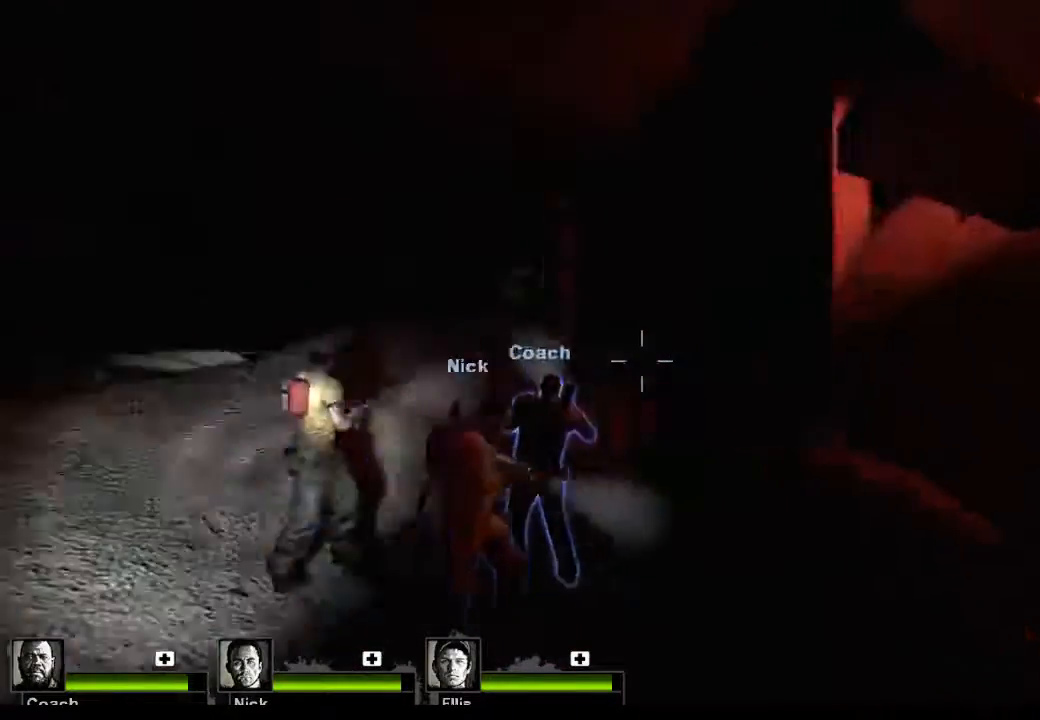
{"keys": ["s"], "mouse": [], "events": [[100, "s", "down"], [300, "a", "up"]]}
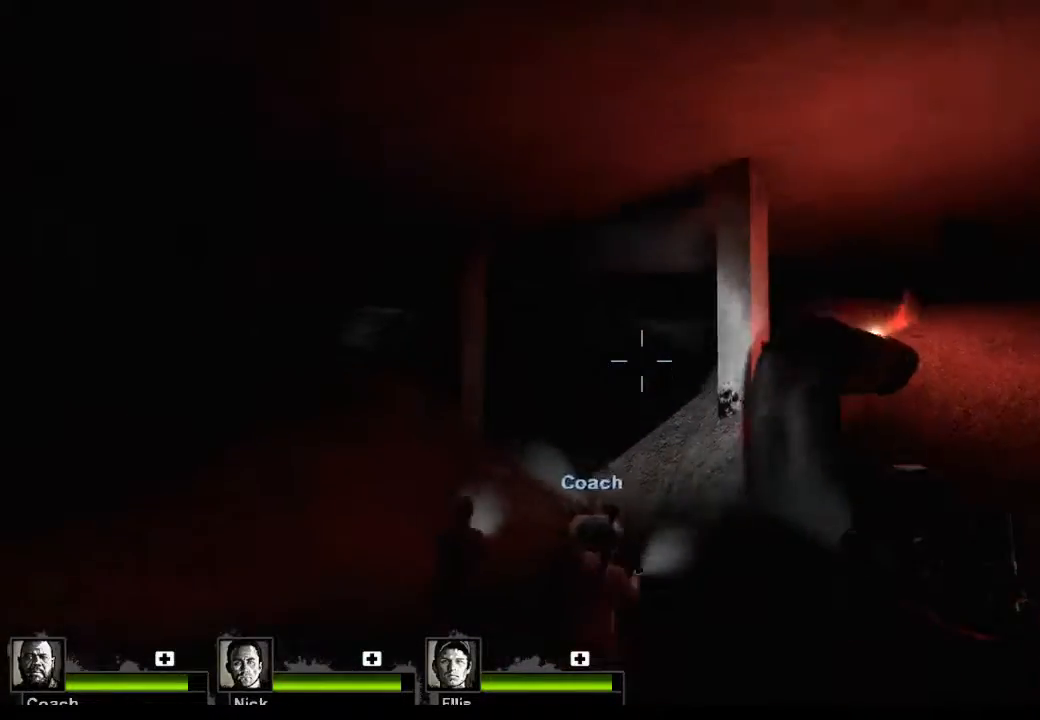
{"keys": [], "mouse": [], "events": [[467, "s", "up"]]}
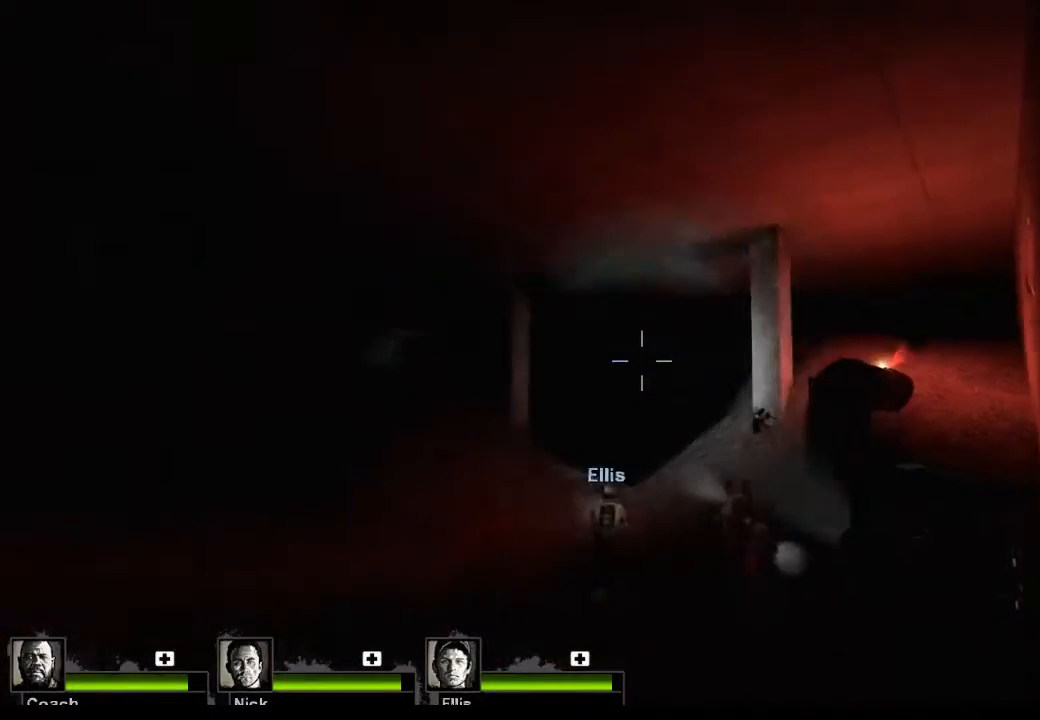
{"keys": [], "mouse": [], "events": [[233, "mouse_left", "down"], [367, "mouse_left", "up"]]}
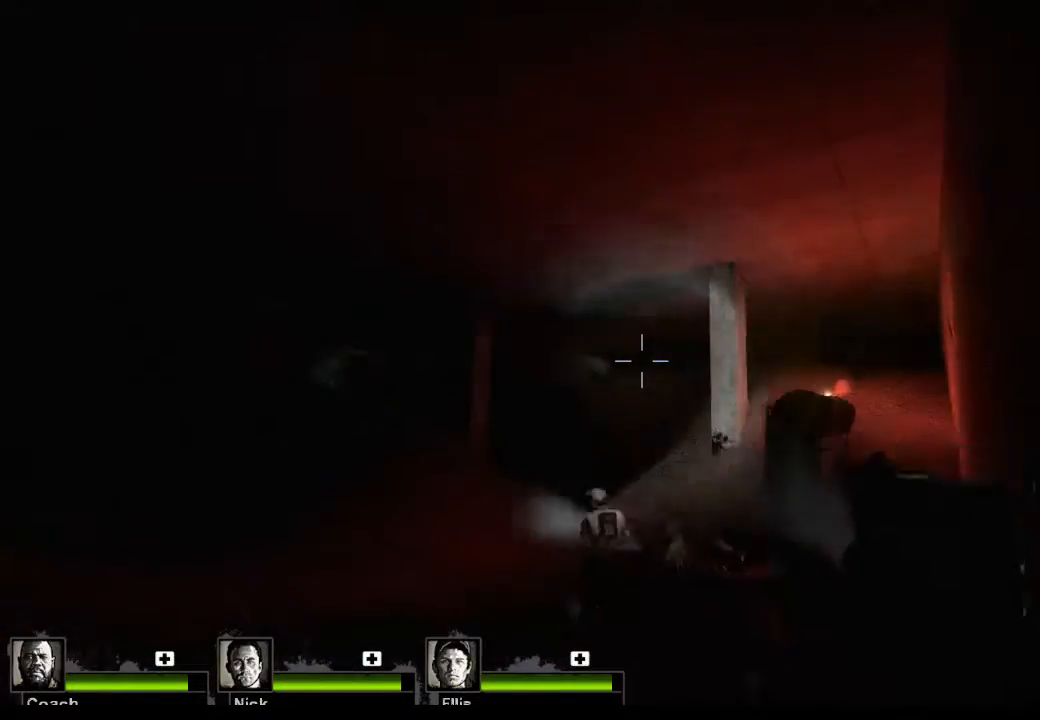
{"keys": [], "mouse": ["left"], "events": [[433, "mouse_left", "down"]]}
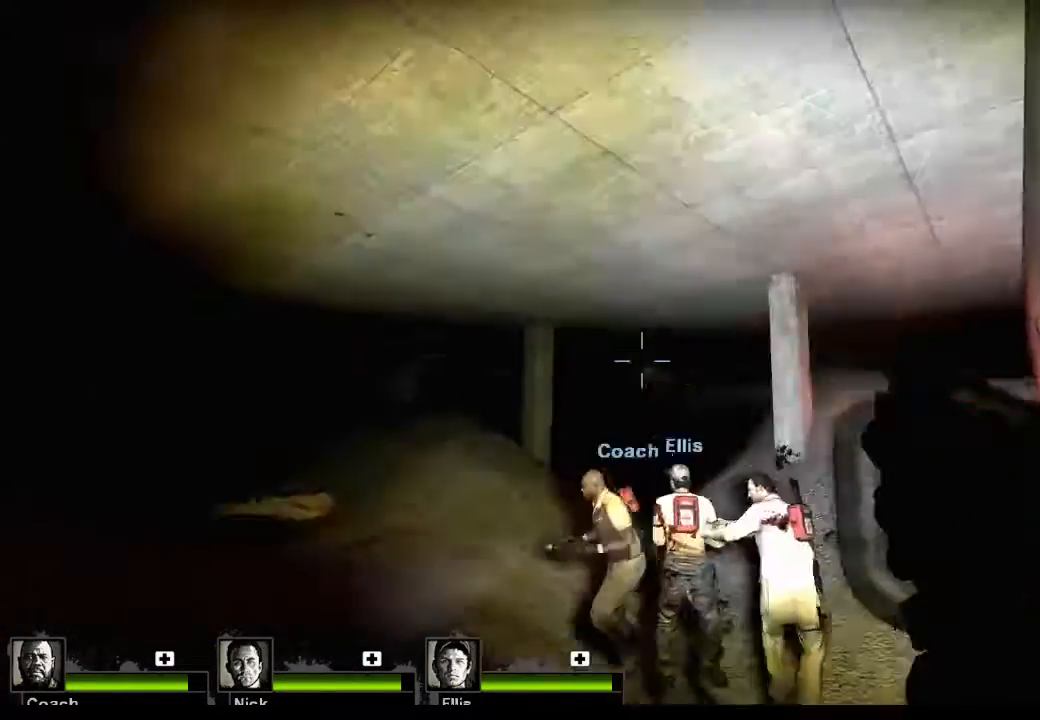
{"keys": ["d"], "mouse": ["left"], "events": [[67, "mouse_left", "up"], [267, "mouse_left", "down"], [367, "mouse_left", "up"], [500, "d", "down"], [500, "mouse_left", "down"]]}
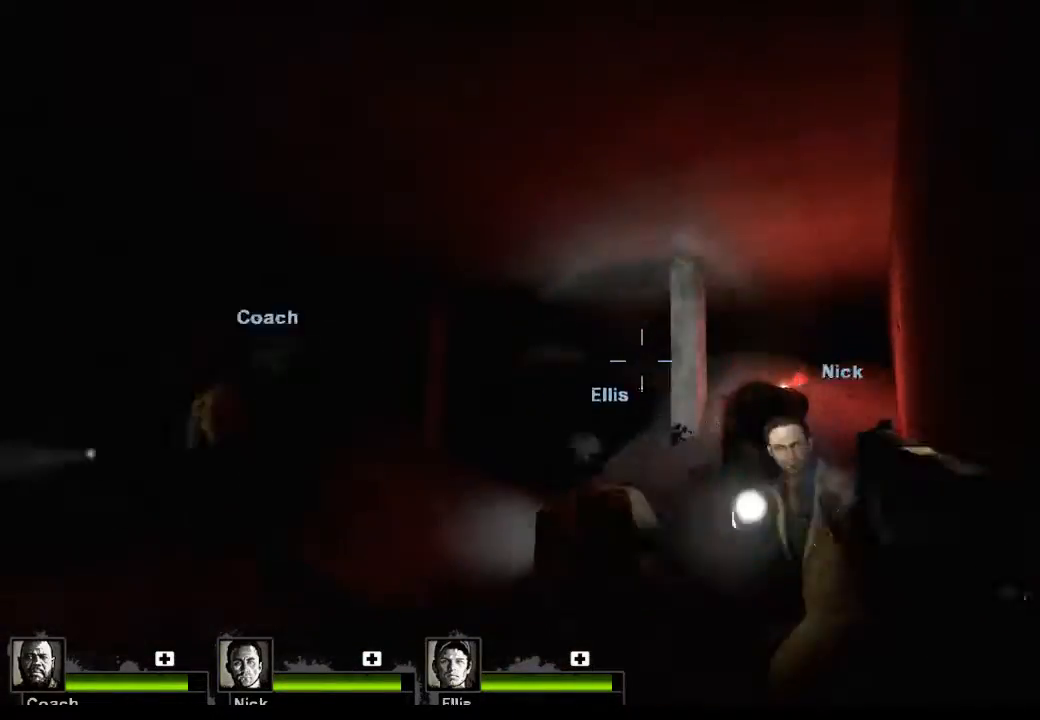
{"keys": ["s"], "mouse": [], "events": [[33, "mouse_left", "up"], [33, "w", "down"], [300, "d", "up"], [300, "w", "up"], [433, "s", "down"]]}
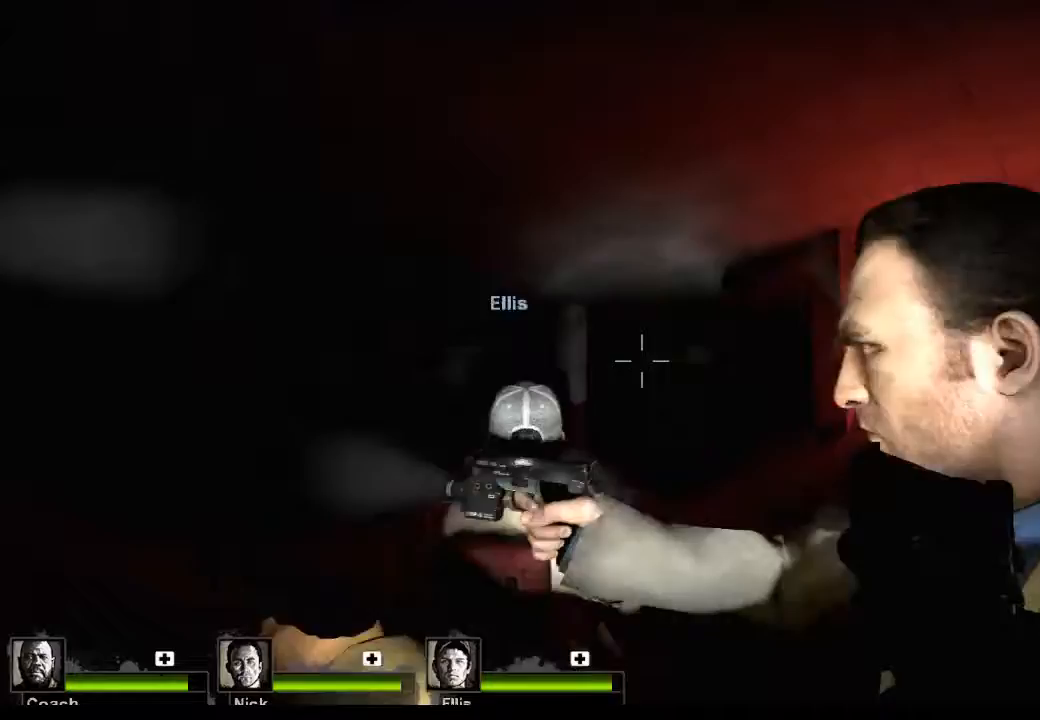
{"keys": ["s"], "mouse": [], "events": [[100, "mouse_right", "down"], [333, "mouse_right", "up"]]}
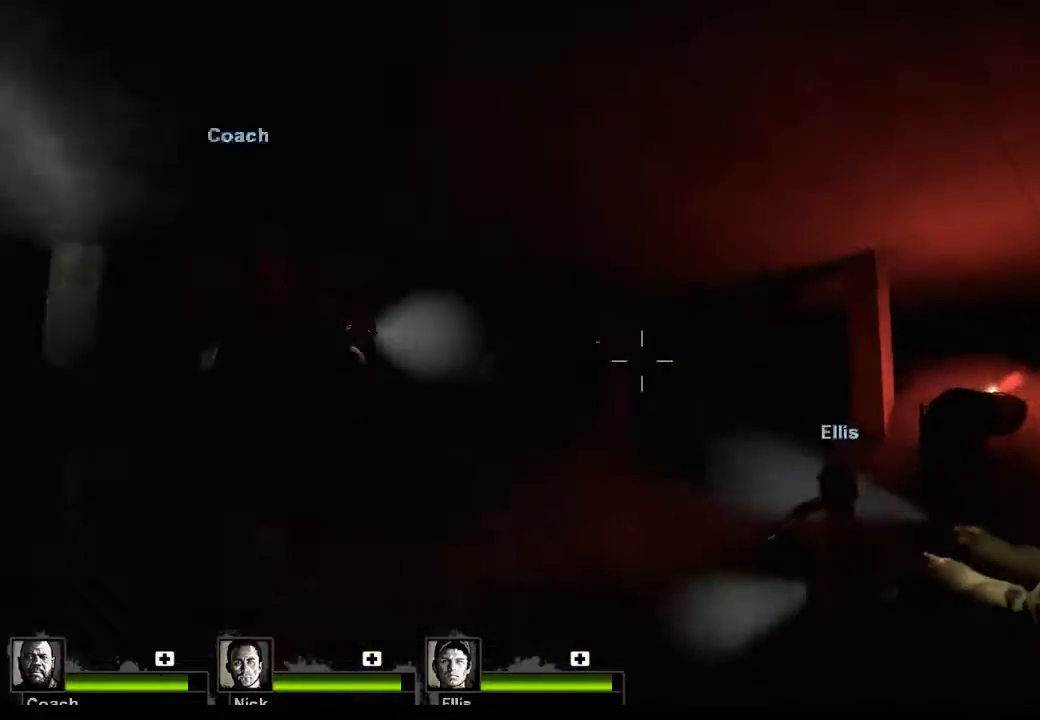
{"keys": [], "mouse": [], "events": [[267, "r", "down"], [367, "r", "up"], [500, "s", "up"]]}
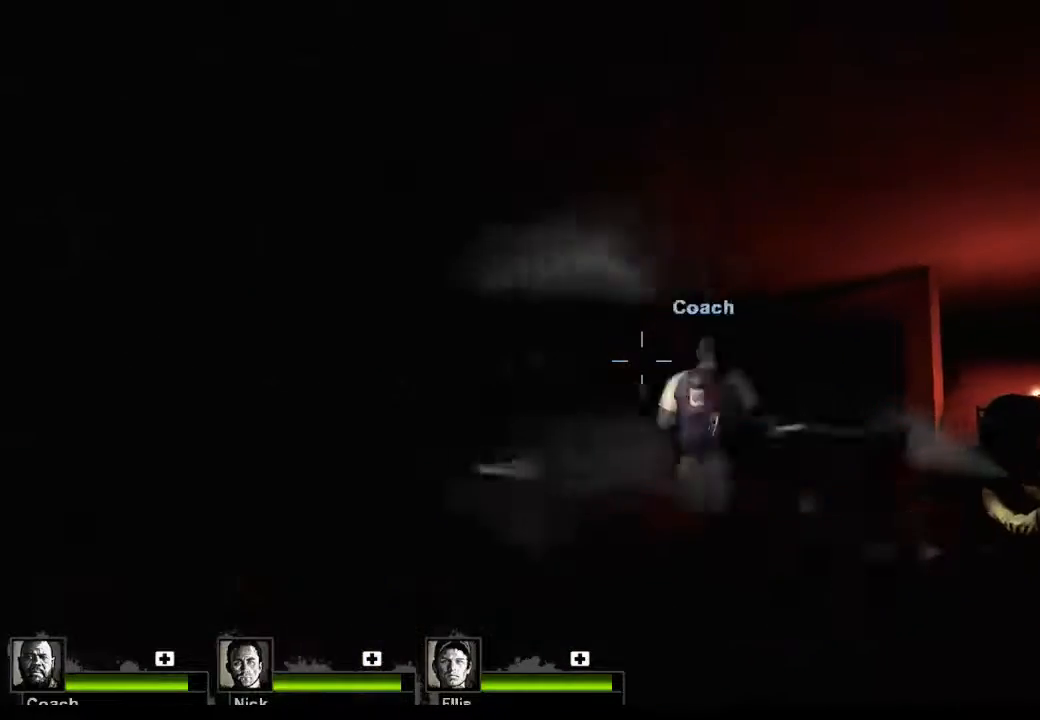
{"keys": [], "mouse": [], "events": []}
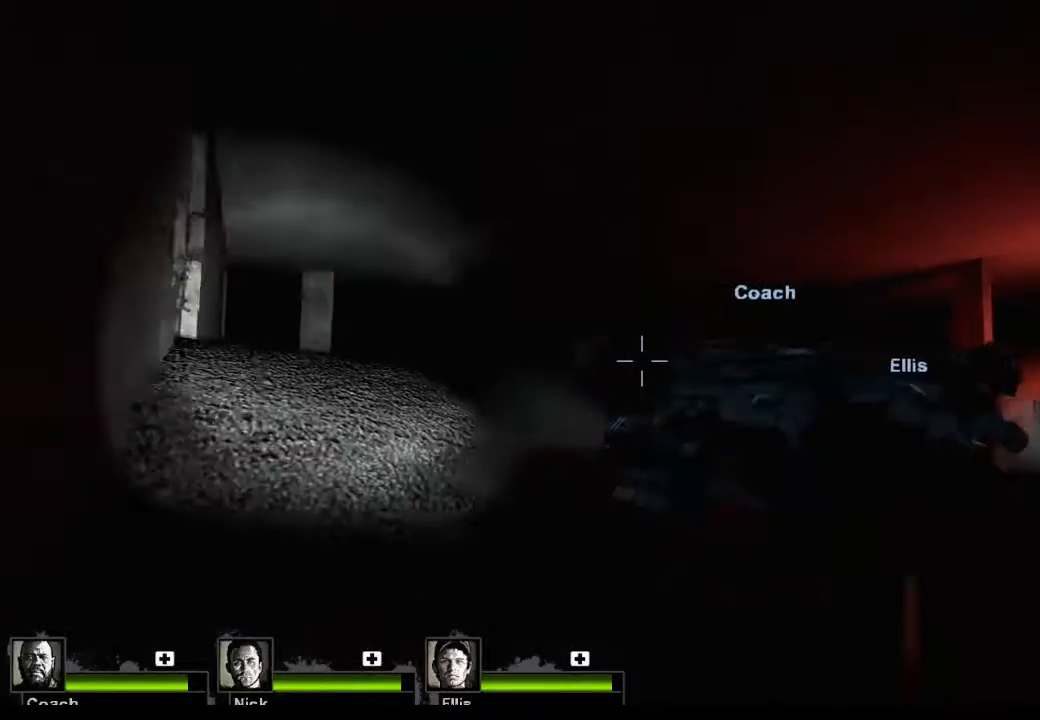
{"keys": [], "mouse": [], "events": []}
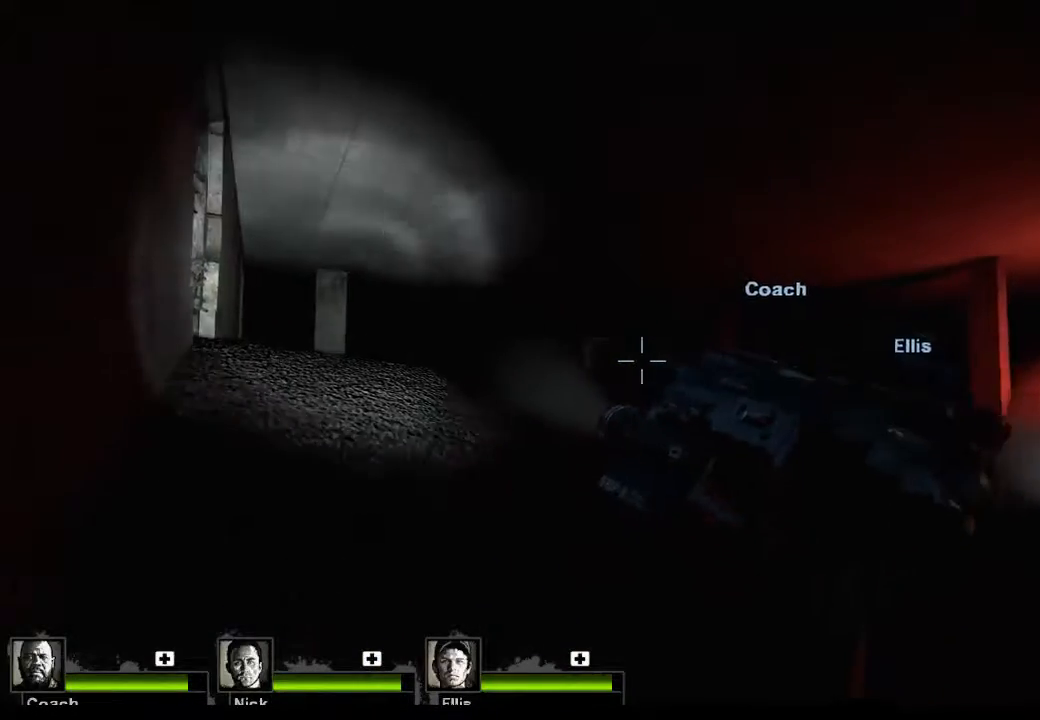
{"keys": ["w"], "mouse": [], "events": [[500, "w", "down"]]}
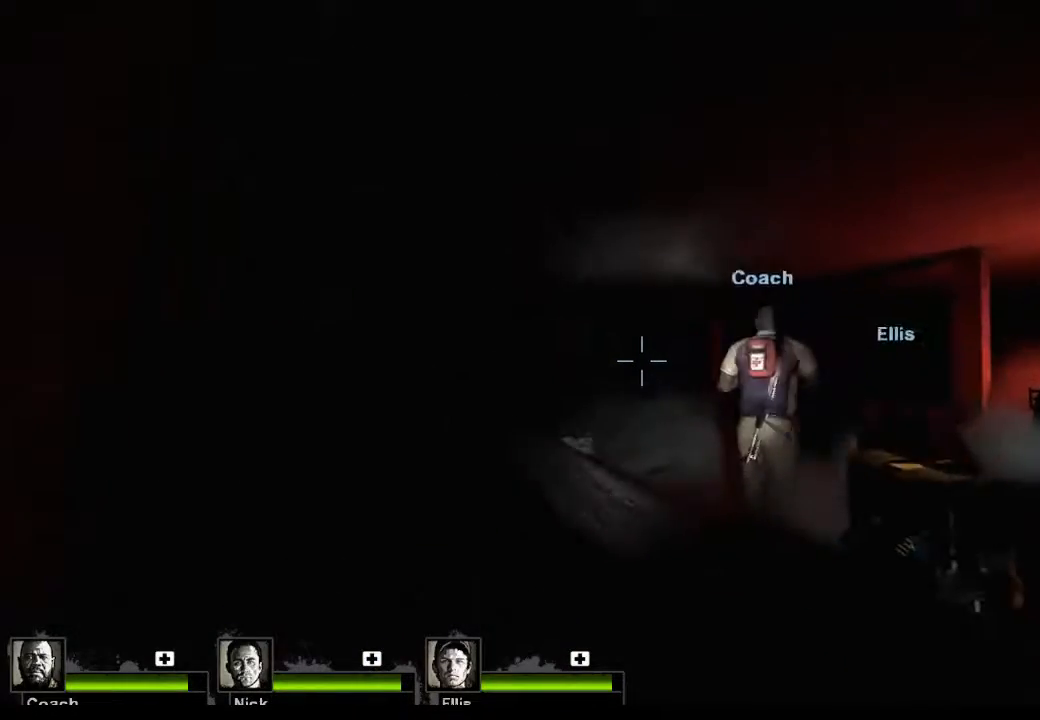
{"keys": ["w"], "mouse": [], "events": []}
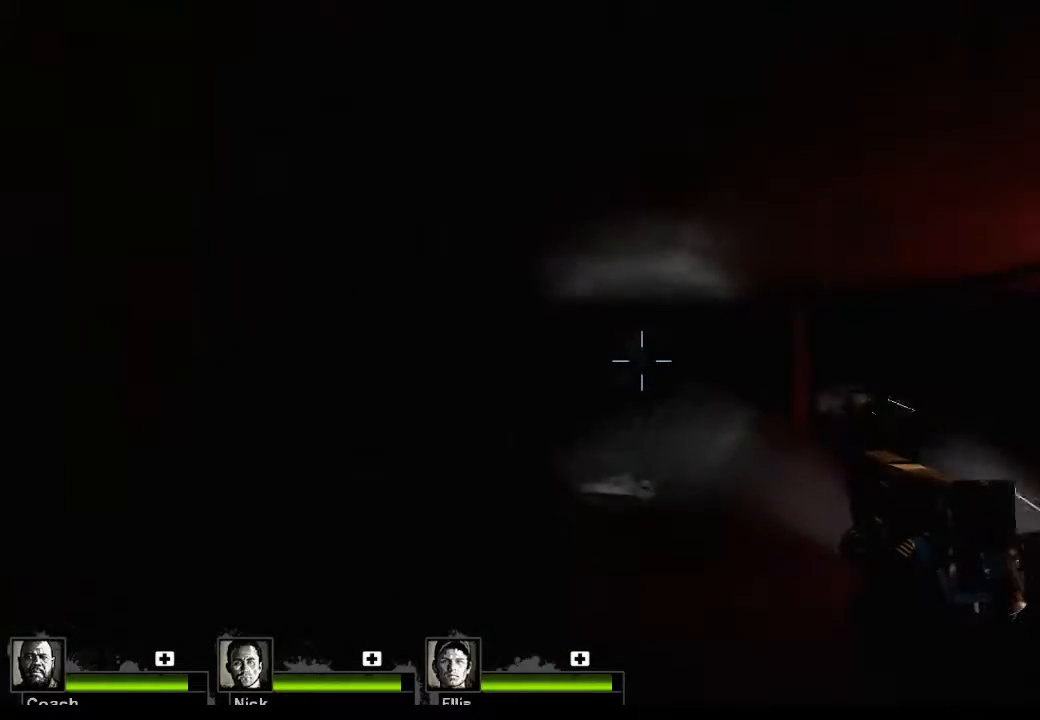
{"keys": ["w"], "mouse": [], "events": []}
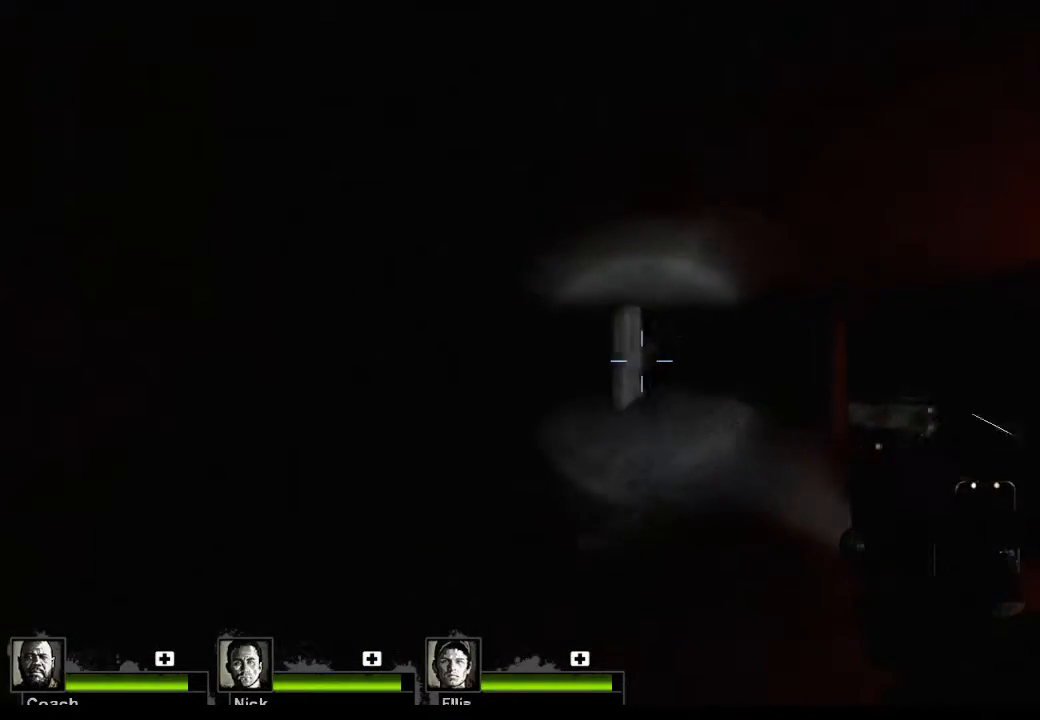
{"keys": ["w"], "mouse": [], "events": []}
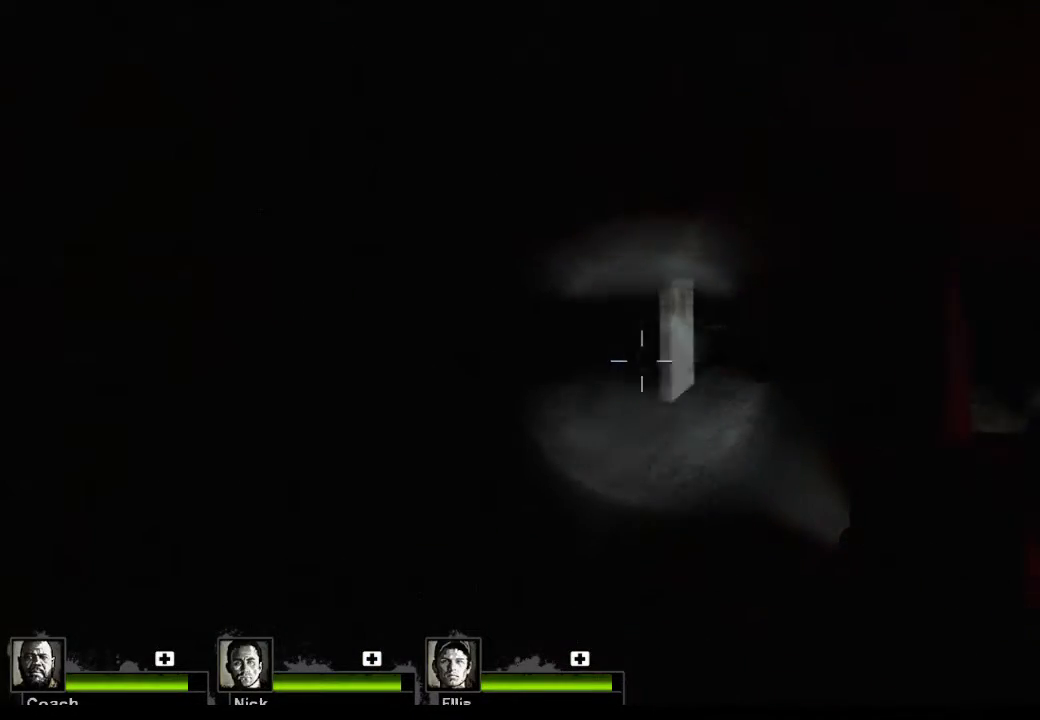
{"keys": ["a", "w"], "mouse": [], "events": [[467, "a", "down"]]}
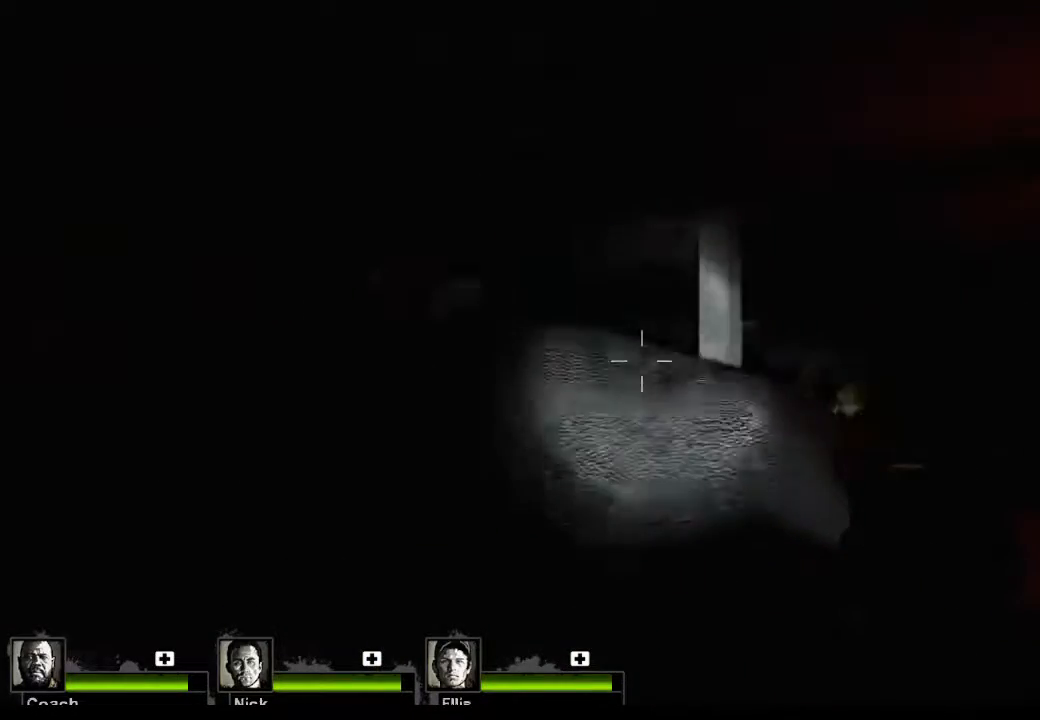
{"keys": ["d", "w"], "mouse": [], "events": [[400, "a", "up"], [500, "d", "down"]]}
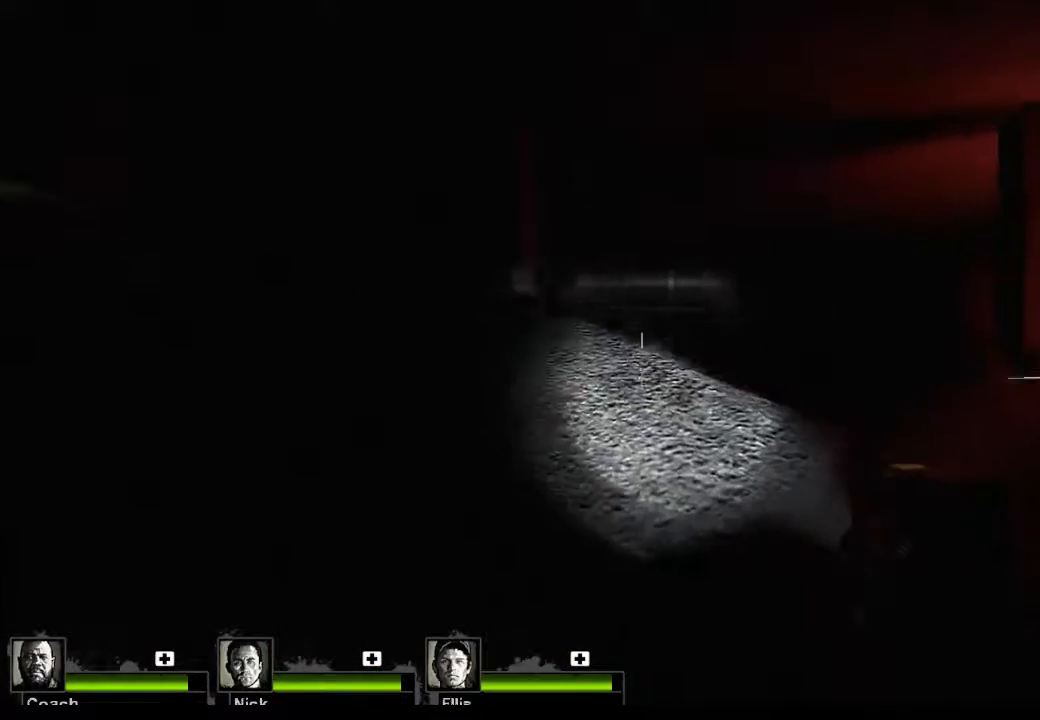
{"keys": ["w"], "mouse": [], "events": [[233, "d", "up"]]}
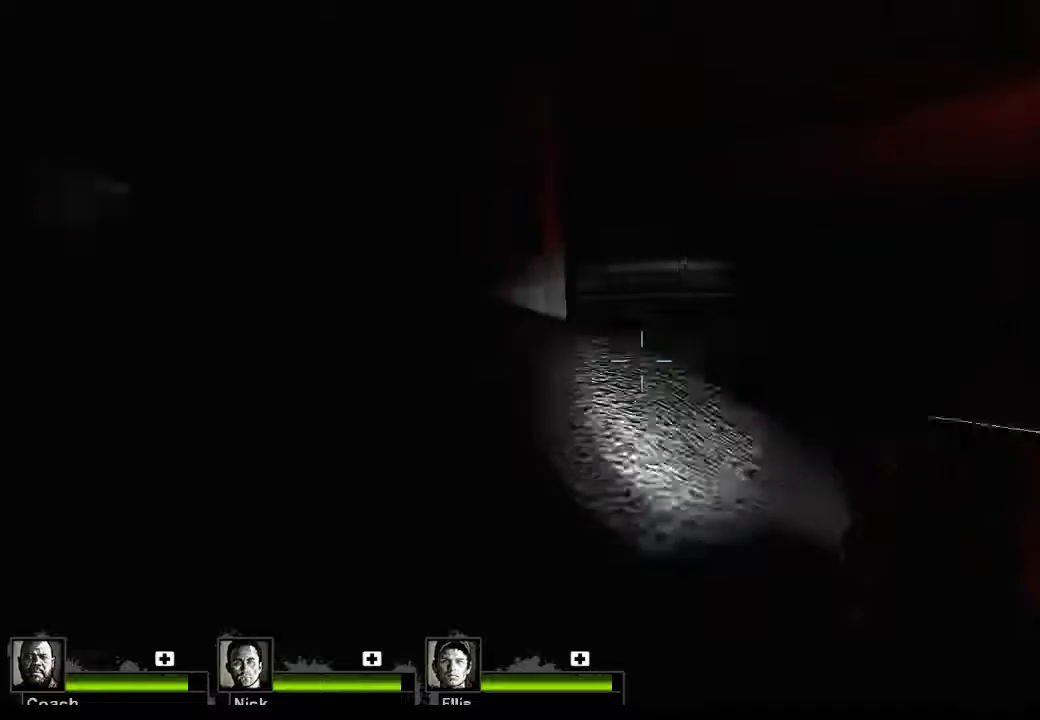
{"keys": ["w"], "mouse": [], "events": []}
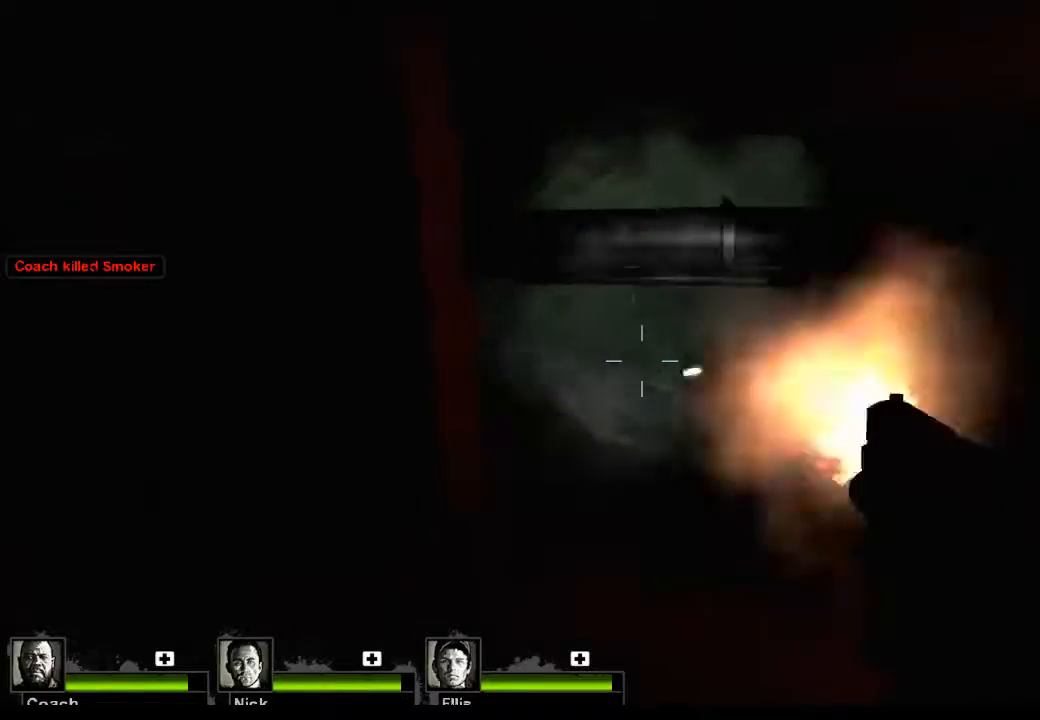
{"keys": ["a", "w"], "mouse": [], "events": [[33, "mouse_left", "down"], [33, "w", "up"], [167, "mouse_left", "up"], [267, "a", "down"], [300, "w", "down"]]}